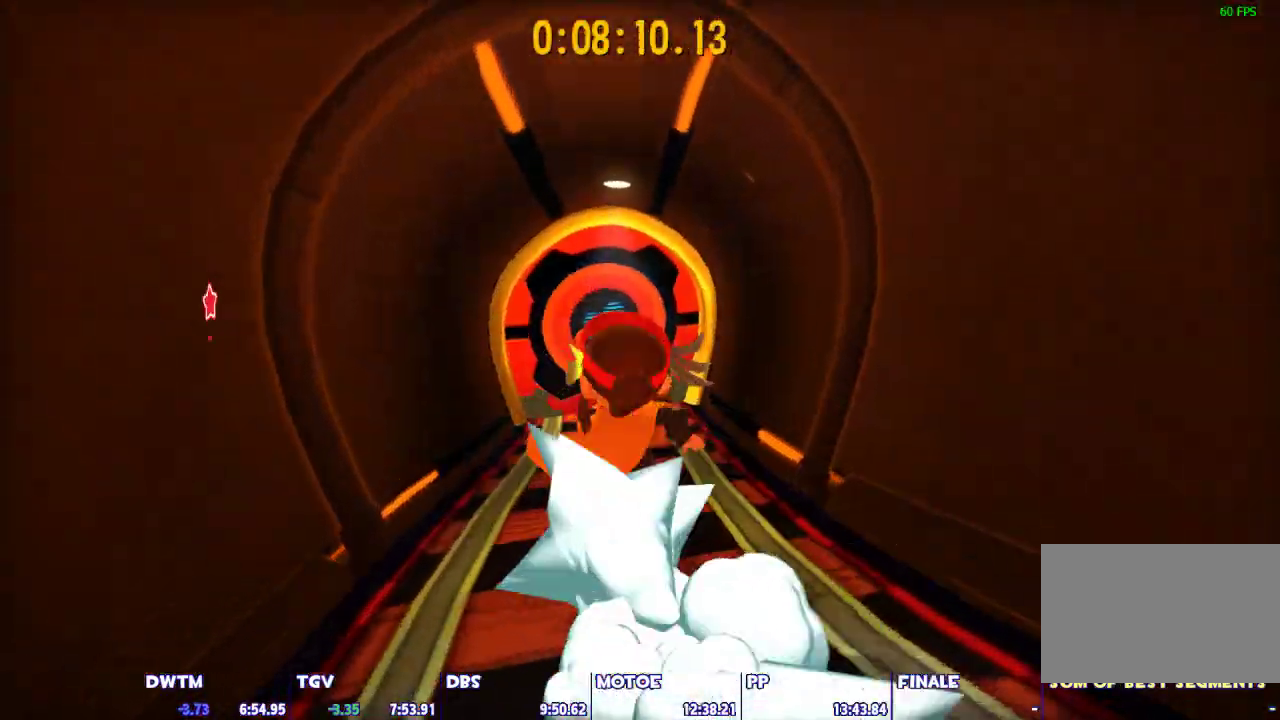
Gameplay with keyboard and mouse; each line is a JSON object with the keys and mouse buttons held at the frame after it. "events" lists presses ("down") and releases ("up") of "1", "2", "3", "4", "5", "a", "alt", "c", "caps_lock", "ctrl", "d", "e", "escape", "f", "g", "q", "r", "s", "shift", "space", "t", "tab", "v", "w", "x", "z", "mouse_left", "mouse_wheel" and "mouse_right" between this image and that frame as [ms after this image, input, new state], when the widget could be followed in between. "mouse_left", "mouse_wheel", "mouse_right" = the "left", "wheel", "right" buttons of the "mouse" list. No other keys are recorded. "wheel" means that the mouse wheel is clicked or scrolled. Not read: mouse_move.
{"keys": ["shift", "w"], "mouse": [], "events": []}
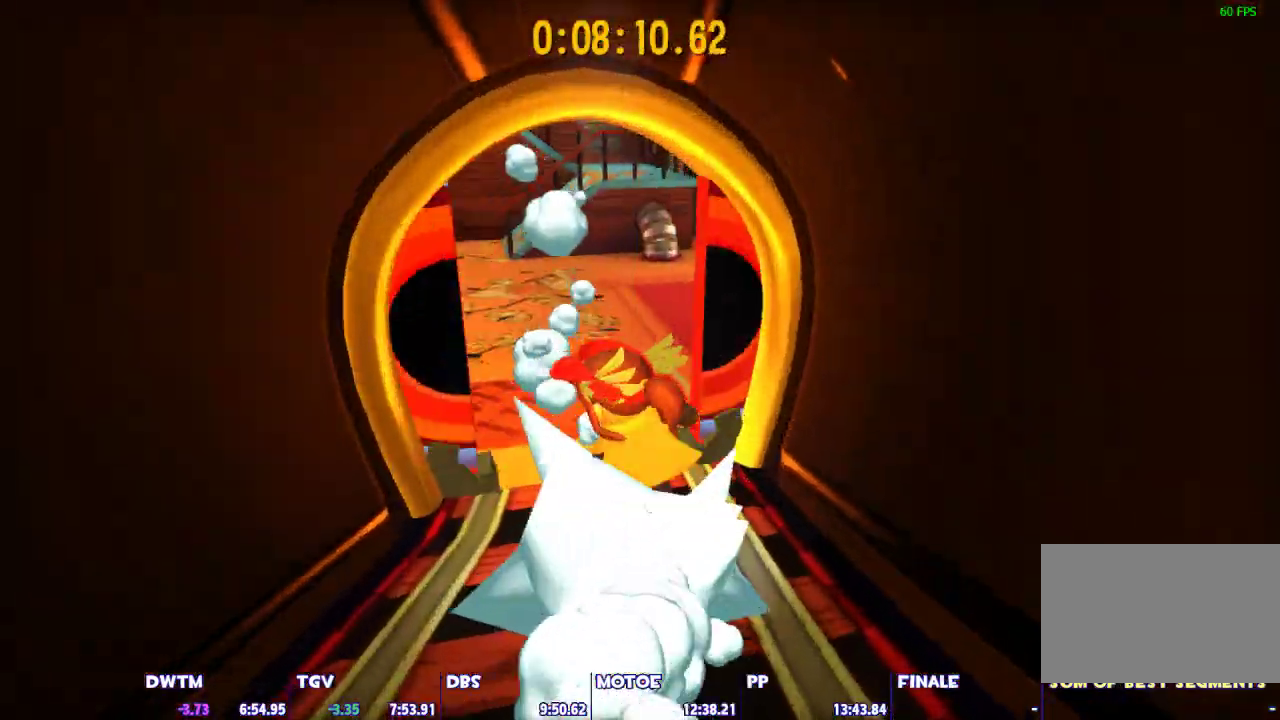
{"keys": ["shift", "w"], "mouse": [], "events": []}
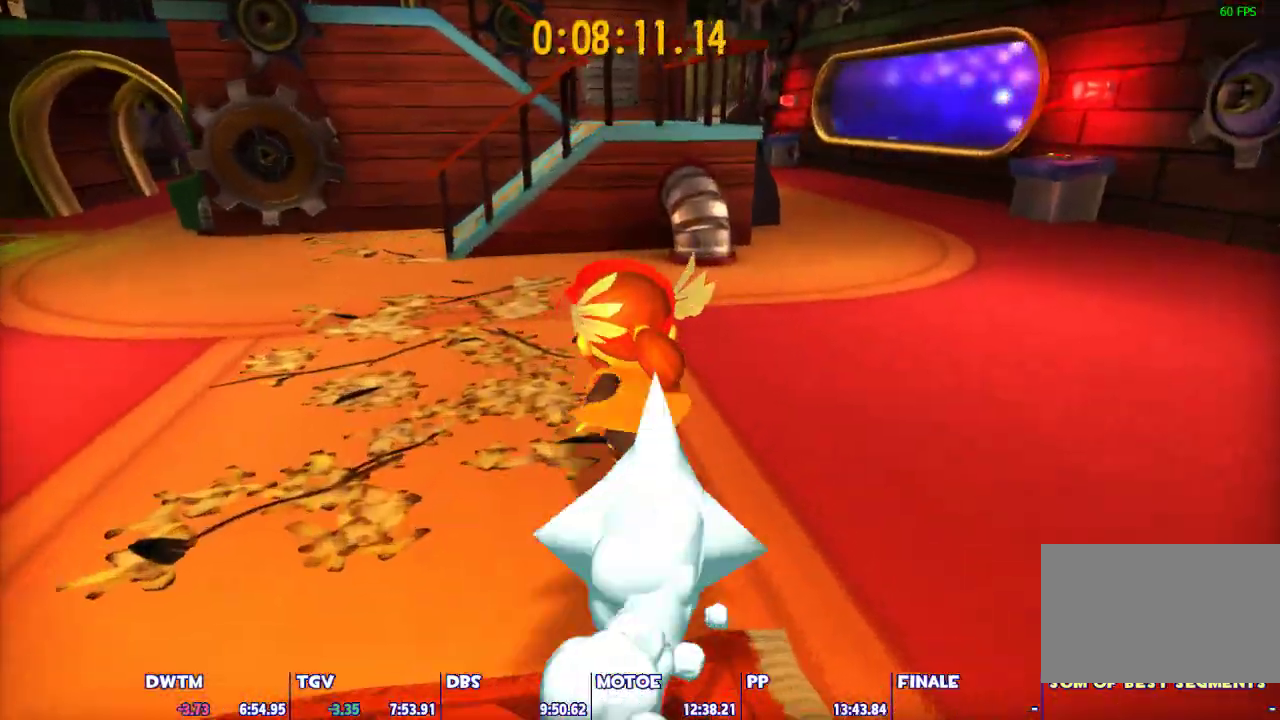
{"keys": ["shift", "w"], "mouse": [], "events": [[183, "space", "down"], [367, "space", "up"]]}
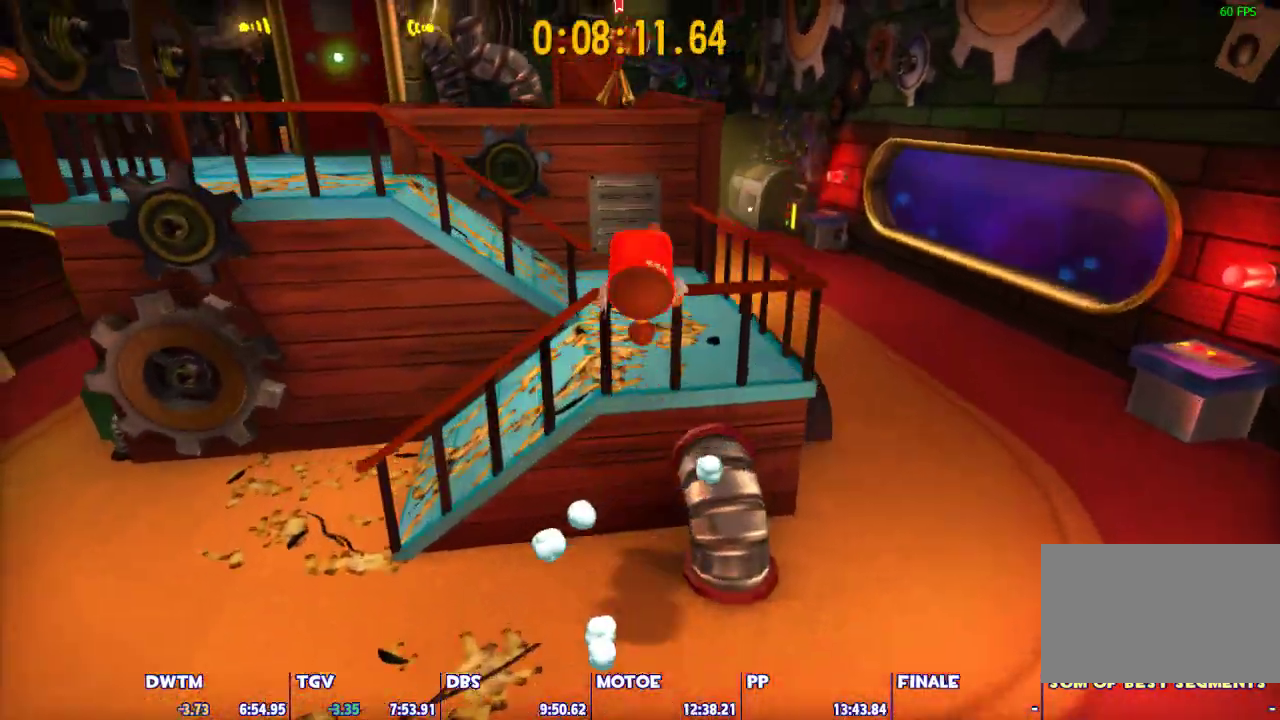
{"keys": ["ctrl", "w"], "mouse": [], "events": [[200, "space", "down"], [350, "shift", "up"], [400, "space", "up"], [433, "ctrl", "down"]]}
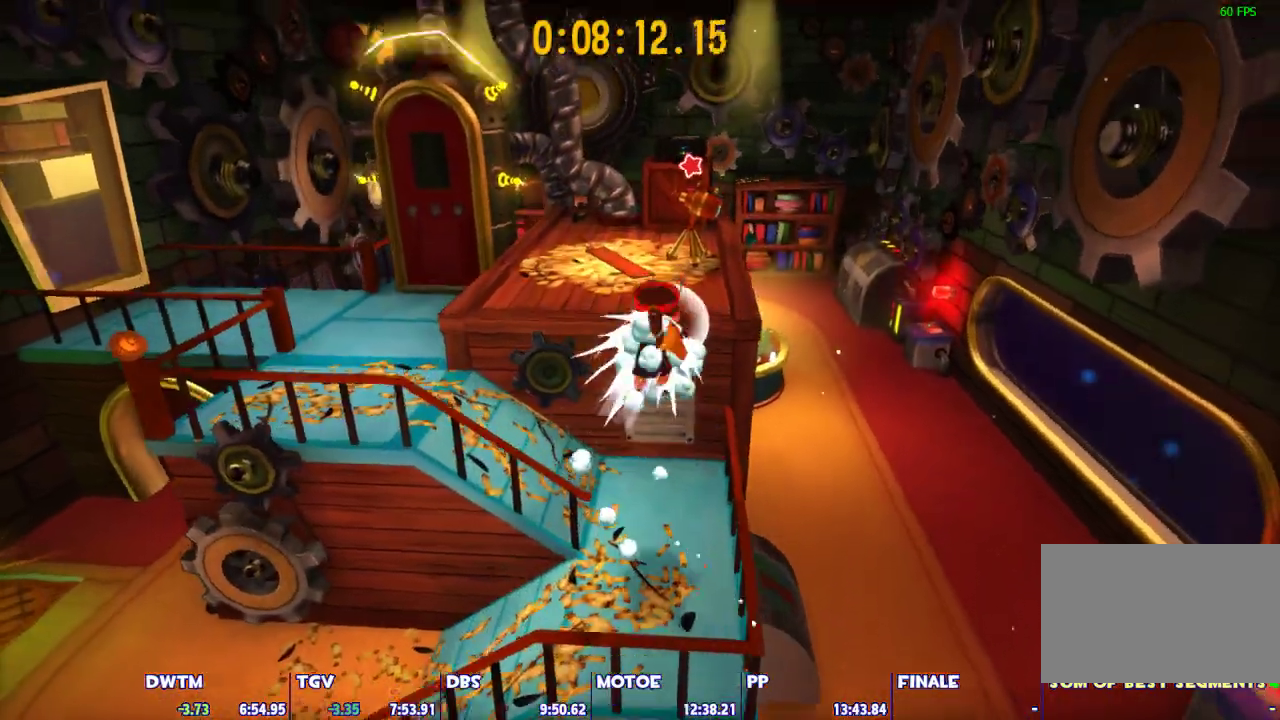
{"keys": [], "mouse": [], "events": [[33, "ctrl", "up"], [133, "a", "down"], [317, "a", "up"], [450, "w", "up"]]}
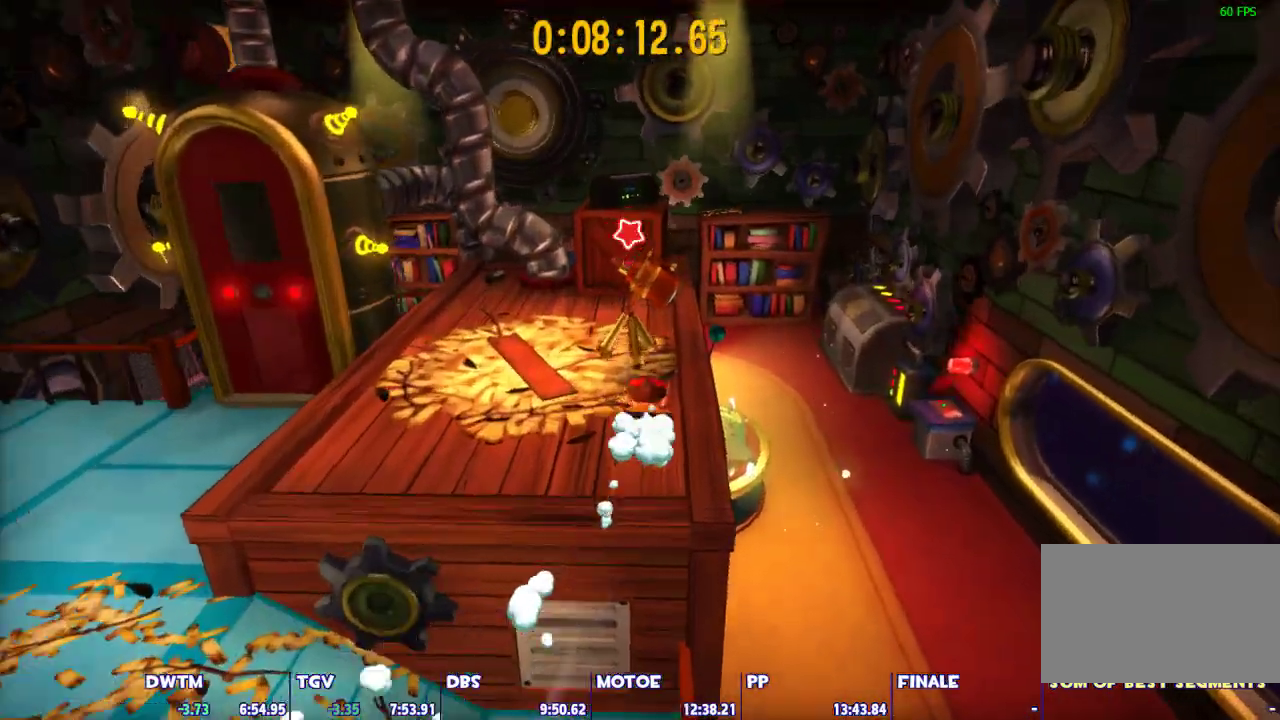
{"keys": [], "mouse": [], "events": [[50, "e", "down"], [100, "e", "up"], [133, "e", "down"], [183, "e", "up"], [233, "e", "down"], [283, "e", "up"]]}
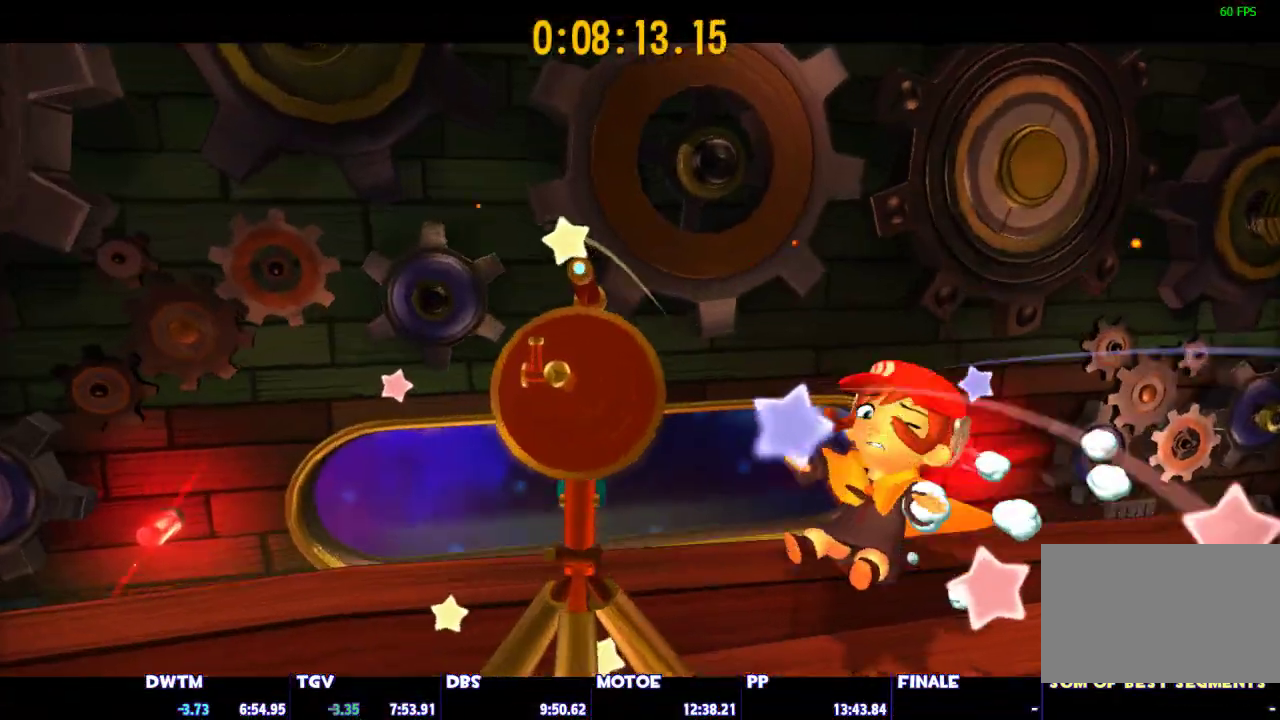
{"keys": [], "mouse": [], "events": []}
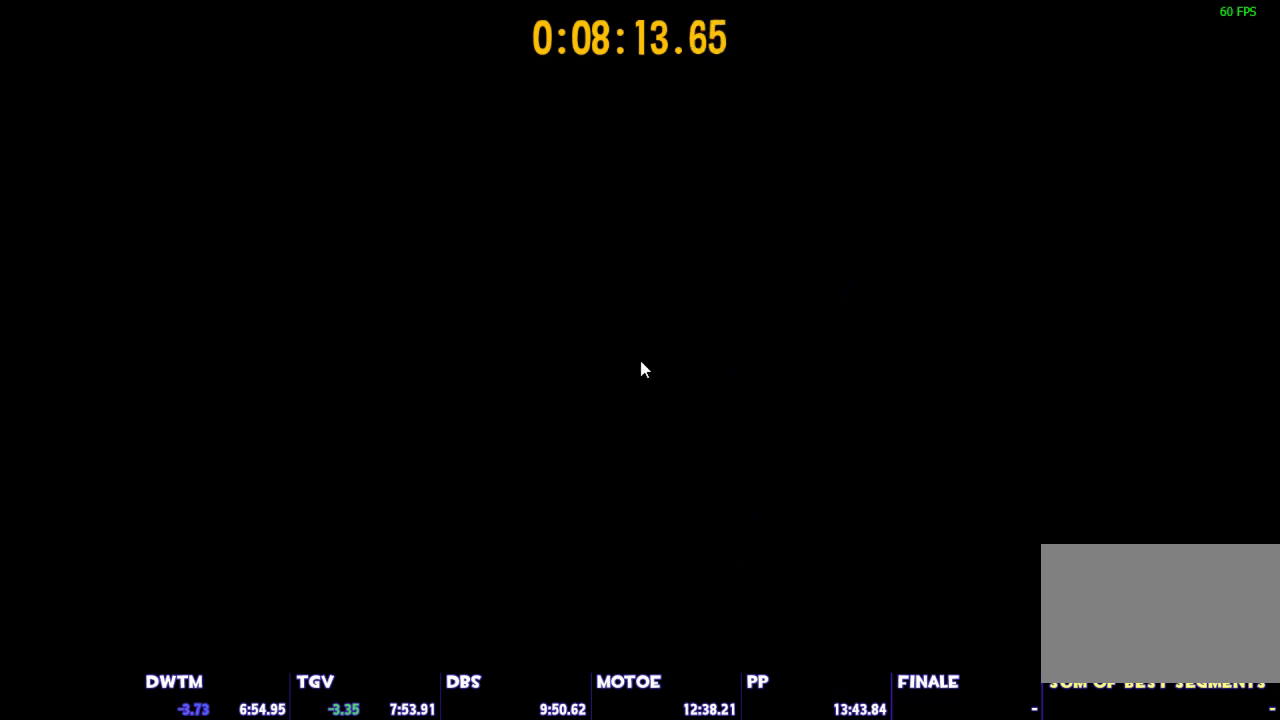
{"keys": [], "mouse": [], "events": []}
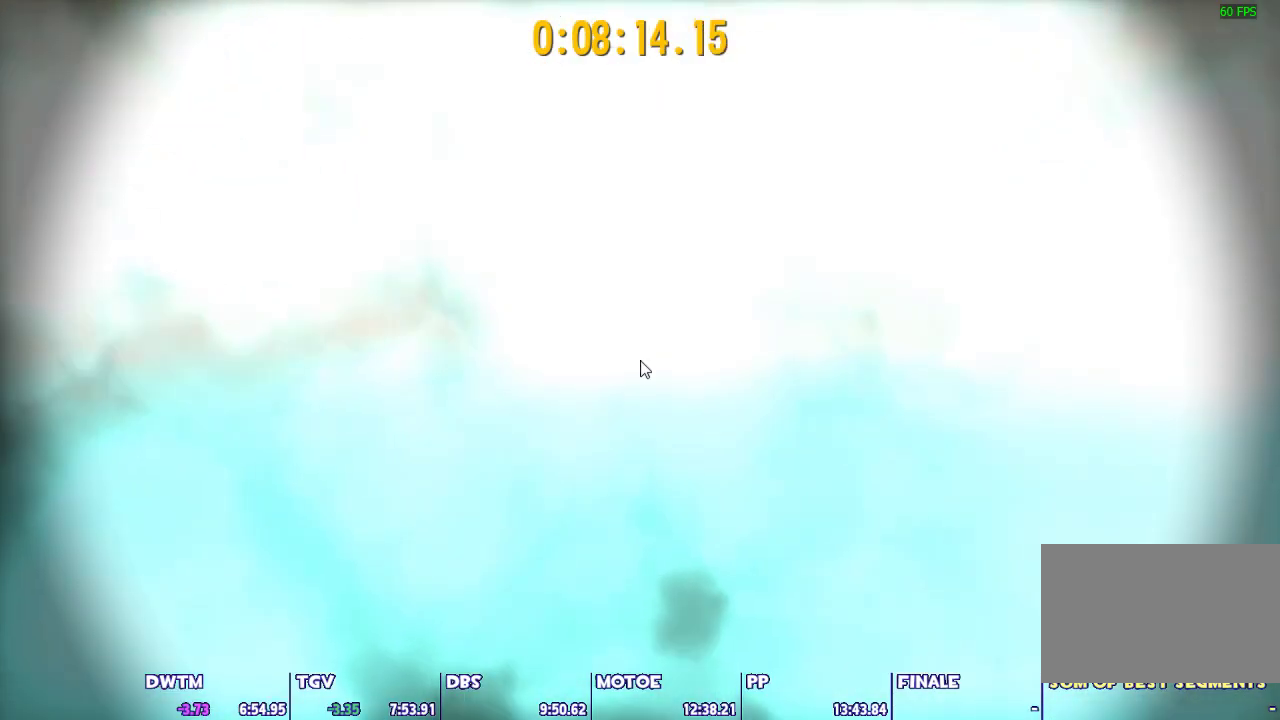
{"keys": [], "mouse": [], "events": []}
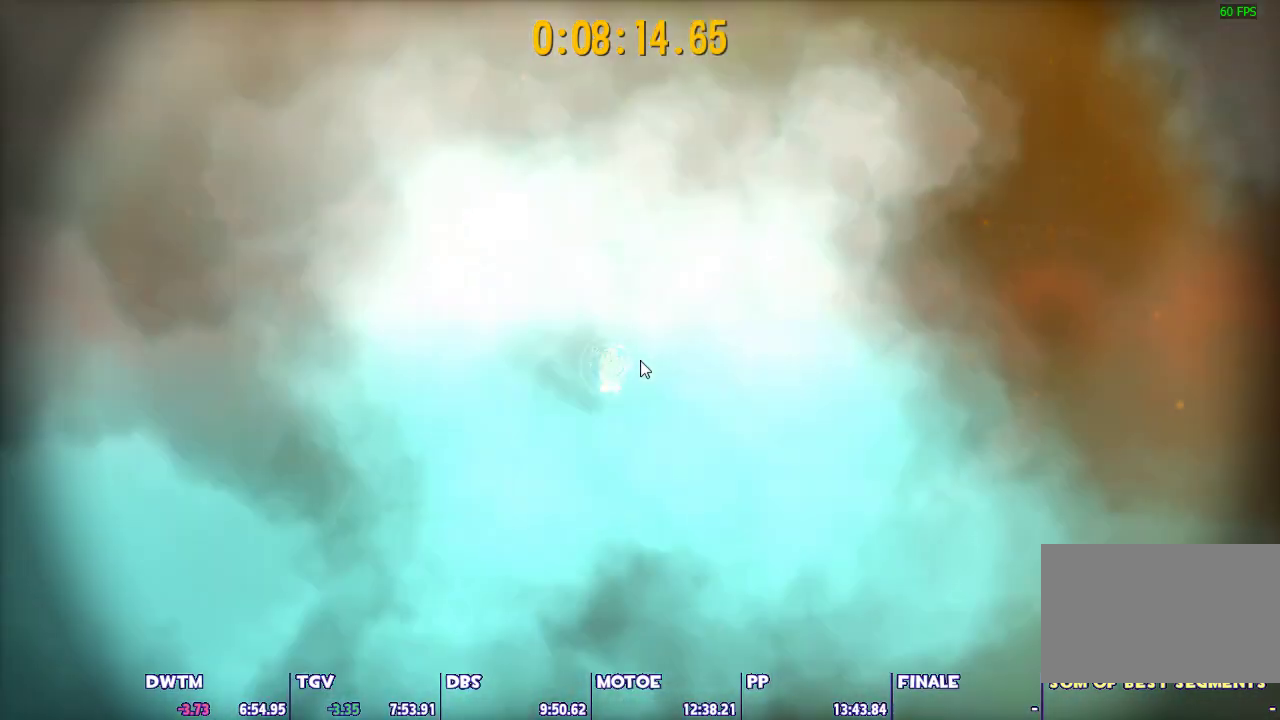
{"keys": [], "mouse": [], "events": []}
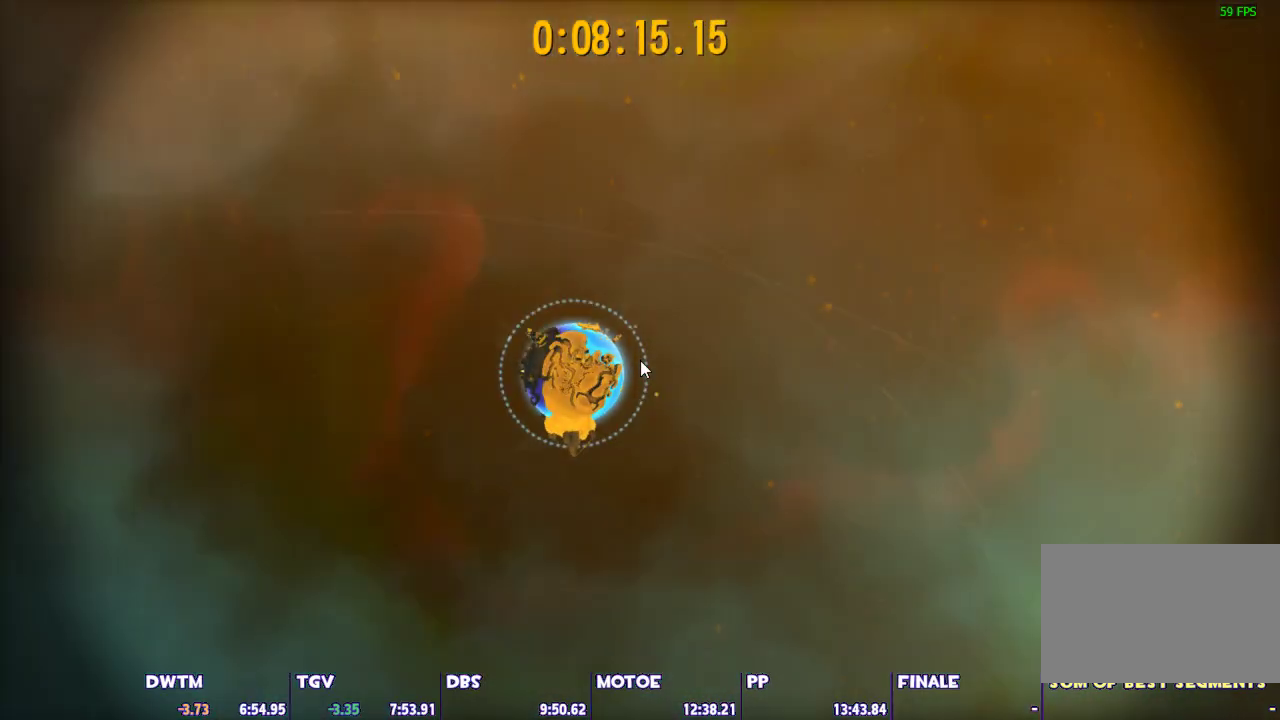
{"keys": [], "mouse": [], "events": []}
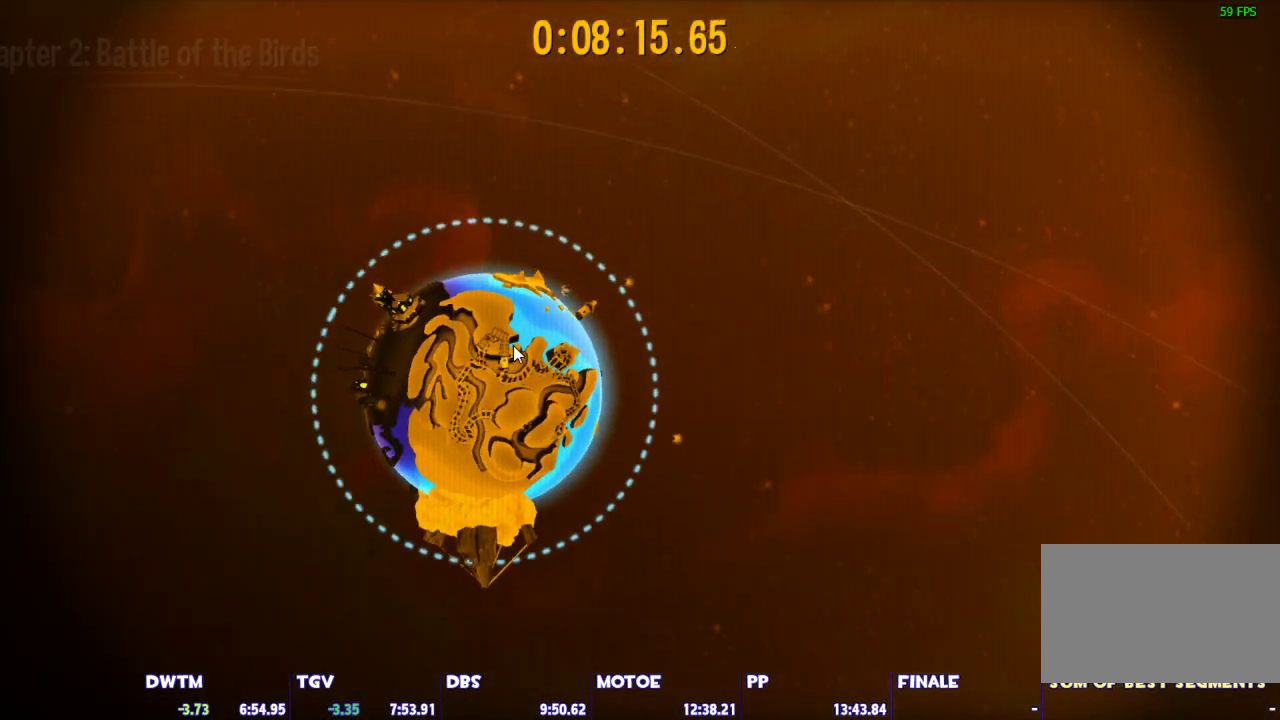
{"keys": [], "mouse": [], "events": []}
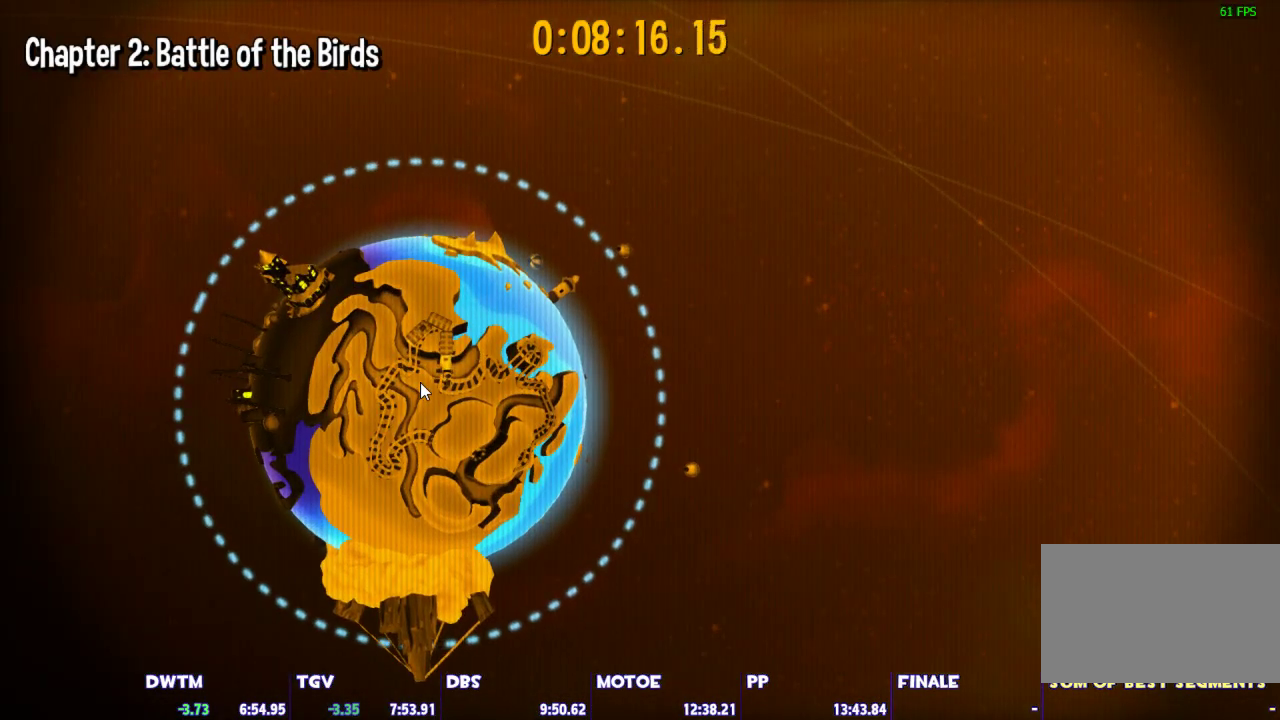
{"keys": [], "mouse": [], "events": []}
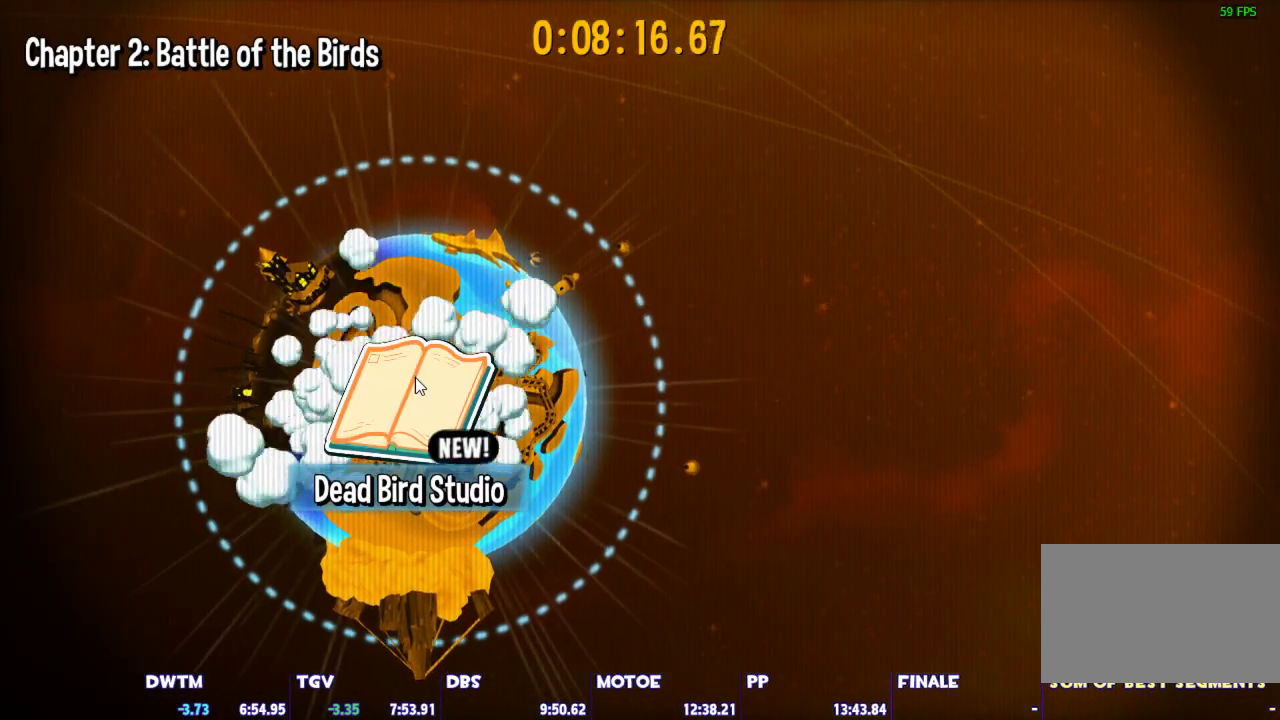
{"keys": [], "mouse": ["left"], "events": [[133, "mouse_left", "down"], [217, "mouse_left", "up"], [317, "mouse_left", "down"], [400, "mouse_left", "up"], [450, "mouse_left", "down"]]}
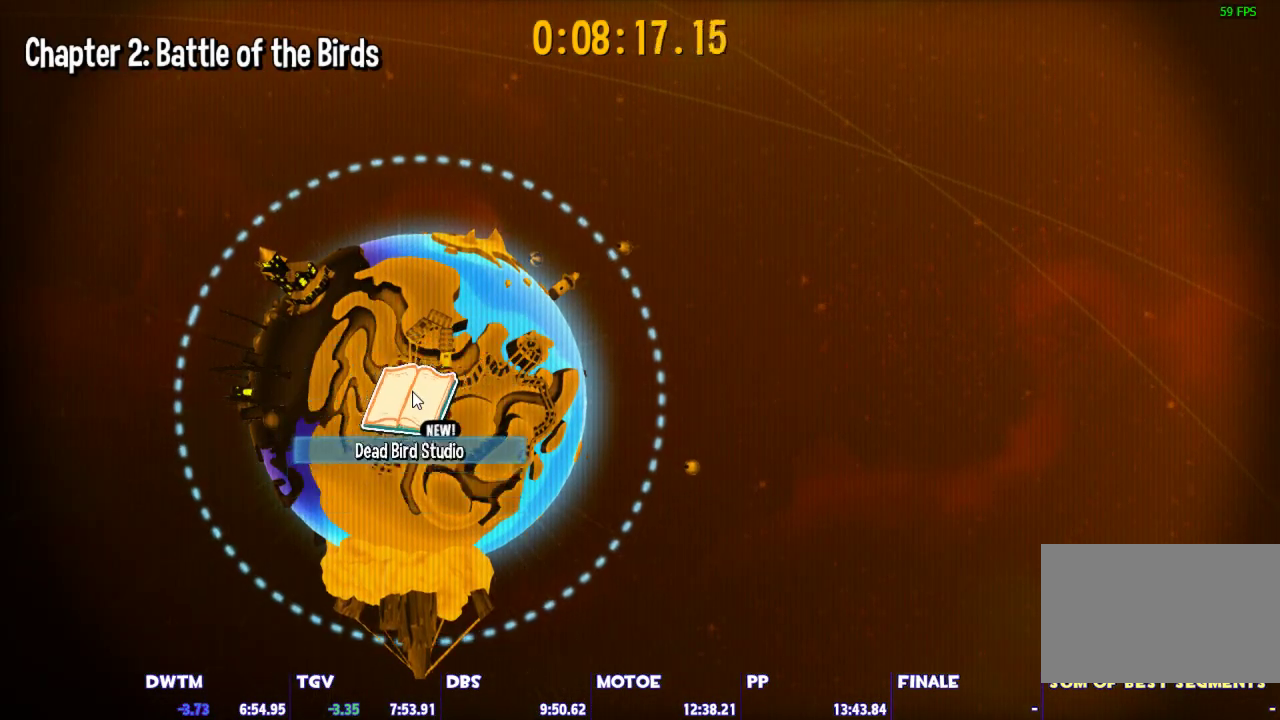
{"keys": [], "mouse": ["left"], "events": [[50, "mouse_left", "up"], [150, "mouse_left", "down"], [233, "mouse_left", "up"], [333, "mouse_left", "down"], [383, "mouse_left", "up"], [467, "mouse_left", "down"]]}
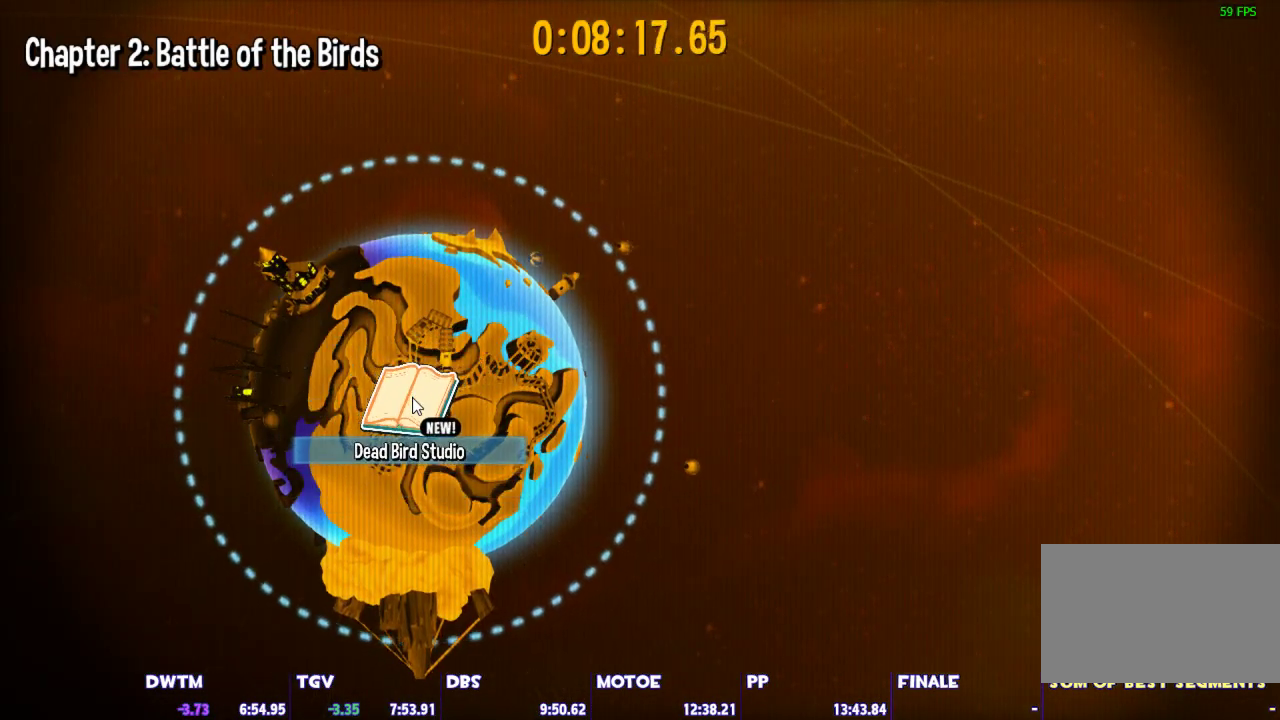
{"keys": [], "mouse": [], "events": [[17, "mouse_left", "up"], [117, "mouse_left", "down"], [200, "mouse_left", "up"]]}